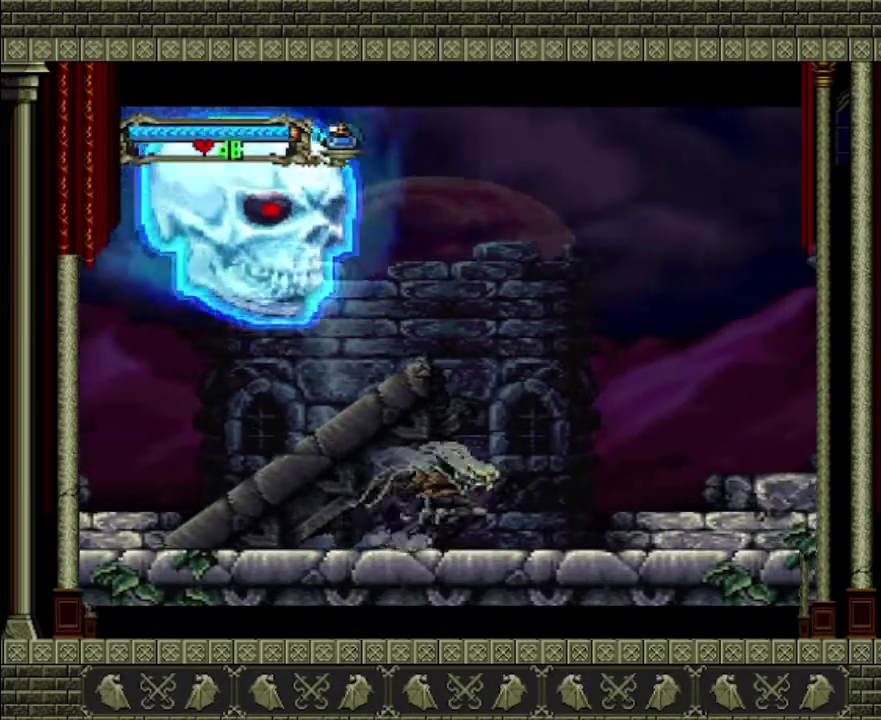
Gameplay with a controller (PlayStation layout); each line is a JSON object with the inputs held at the frame after it. "events" lists button and stick changes between this image and that frame as [ms after this image, input, new state], when the widget could be followed in between. This overlay highlights the sticks when they move; stick clicks (L3 R3) are not distinguishable. Not read: L3 R3.
{"buttons": [], "left_stick": "right", "right_stick": "center", "events": []}
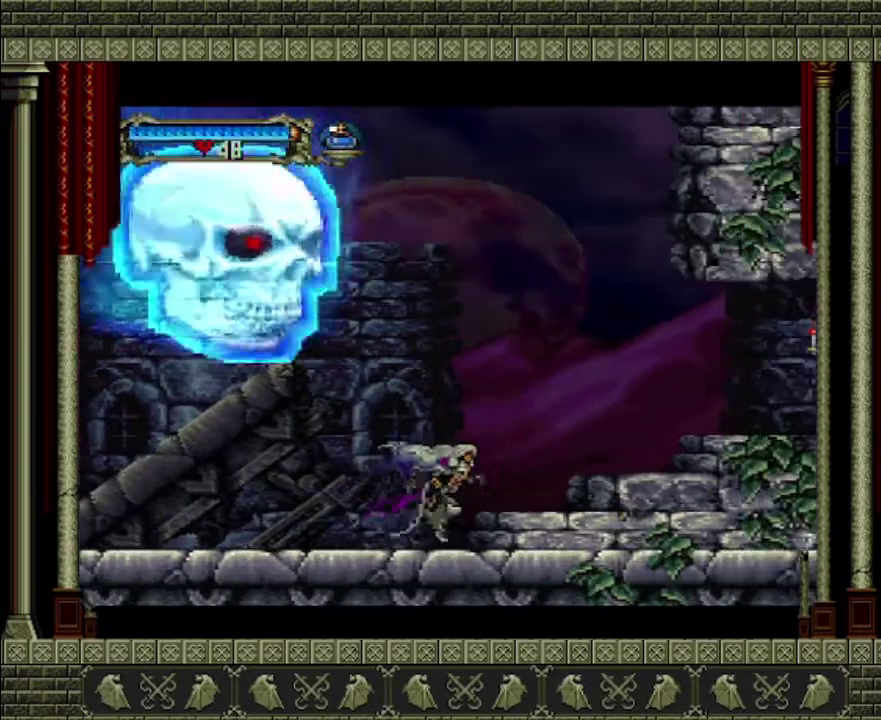
{"buttons": ["CROSS"], "left_stick": "right", "right_stick": "center", "events": [[133, "CROSS", "down"]]}
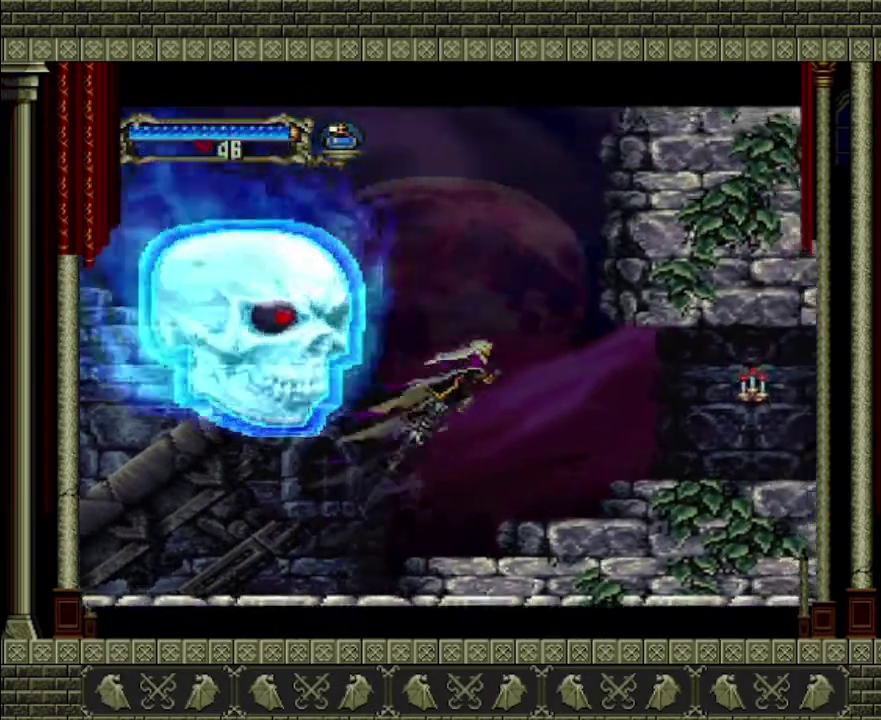
{"buttons": [], "left_stick": "right", "right_stick": "center", "events": [[67, "CROSS", "up"]]}
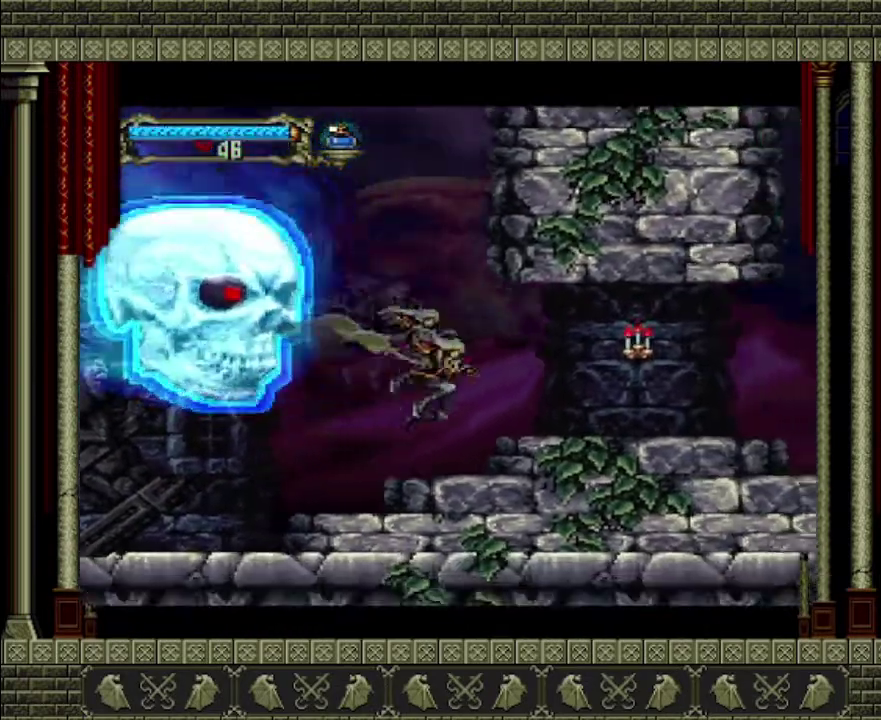
{"buttons": [], "left_stick": "right", "right_stick": "center", "events": [[233, "CROSS", "down"], [367, "CROSS", "up"]]}
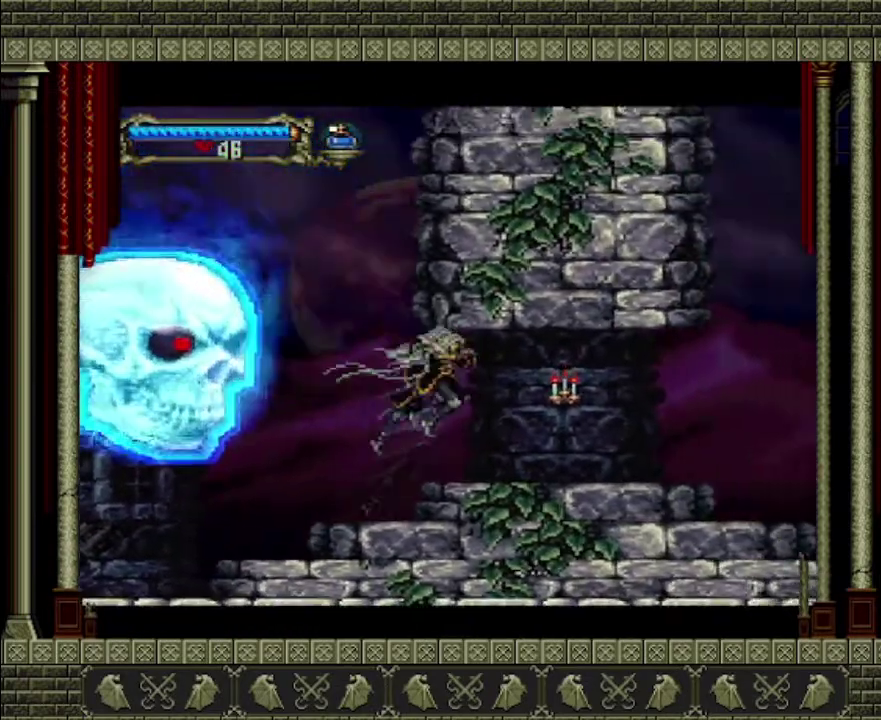
{"buttons": [], "left_stick": "right", "right_stick": "center", "events": [[100, "SQUARE", "down"], [200, "SQUARE", "up"]]}
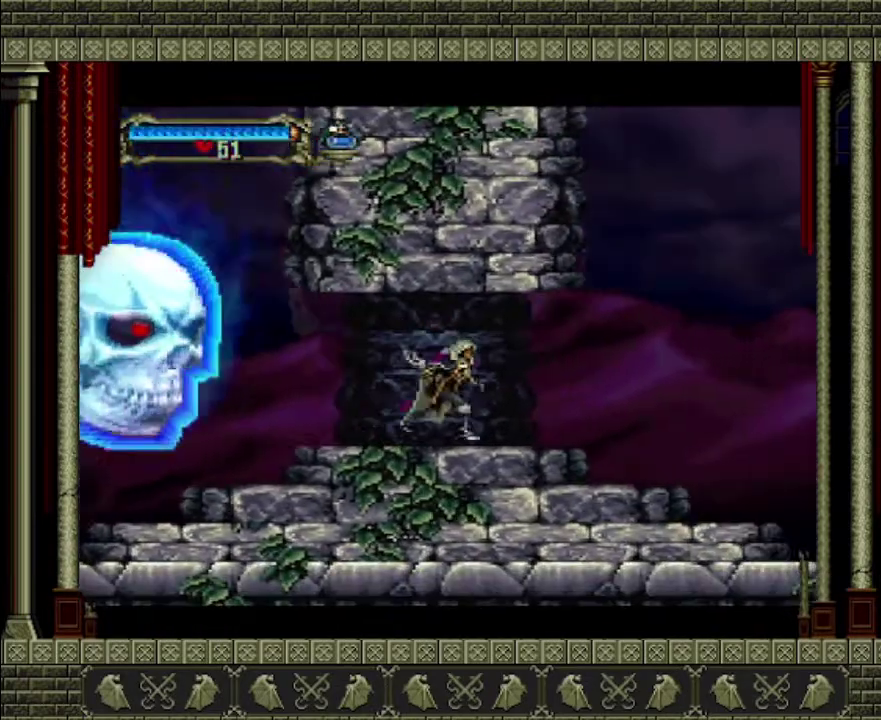
{"buttons": [], "left_stick": "right", "right_stick": "center", "events": []}
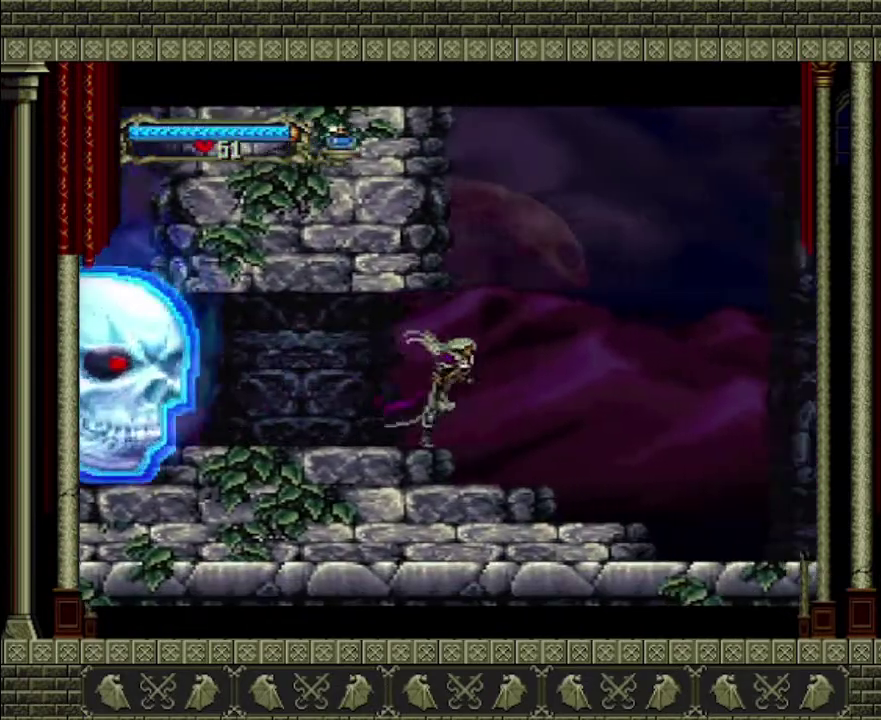
{"buttons": [], "left_stick": "right", "right_stick": "center", "events": []}
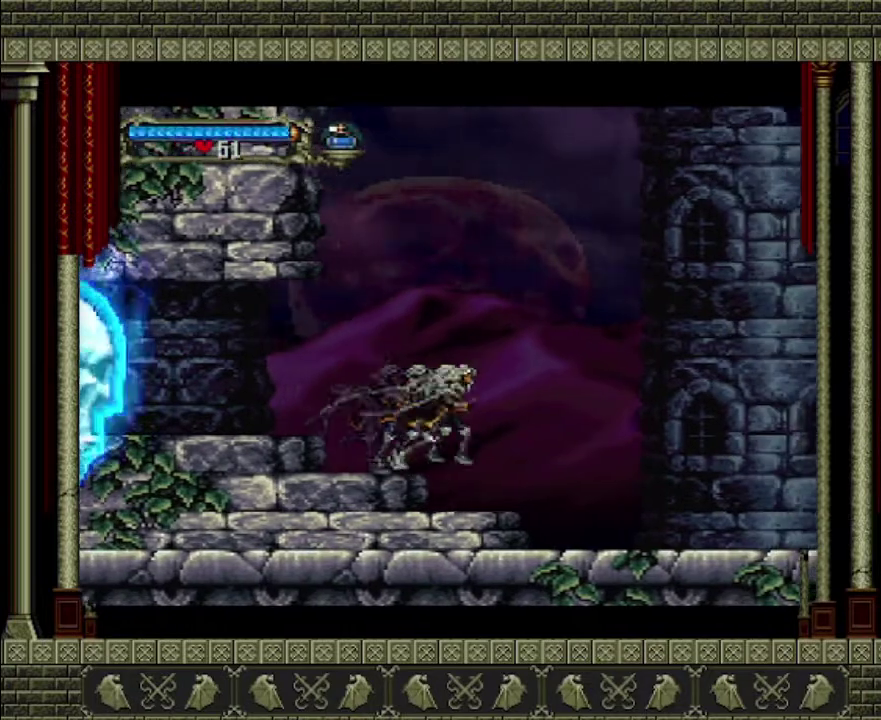
{"buttons": [], "left_stick": "right", "right_stick": "center", "events": []}
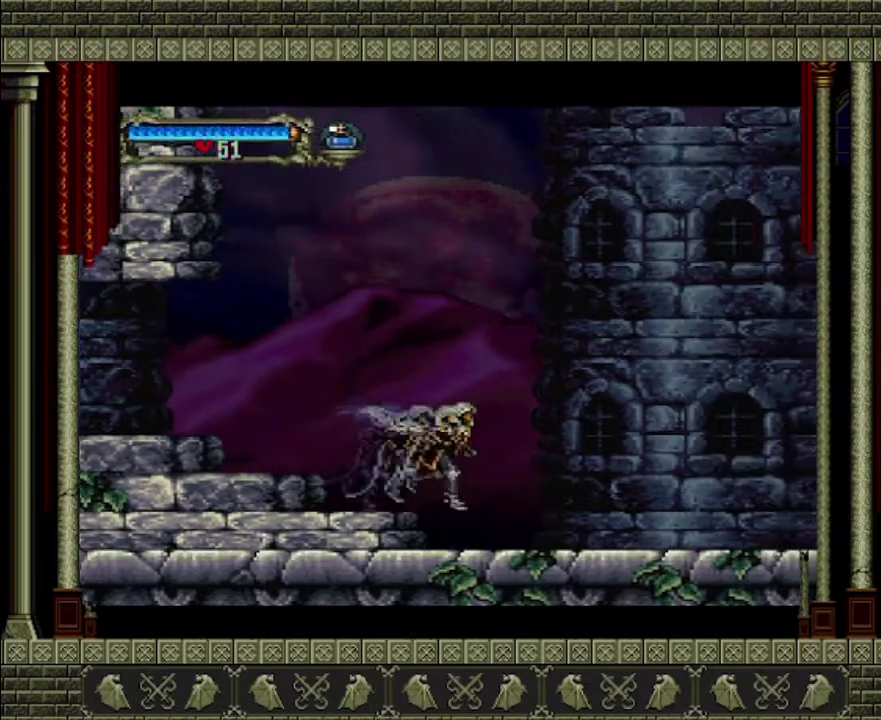
{"buttons": [], "left_stick": "right", "right_stick": "center", "events": []}
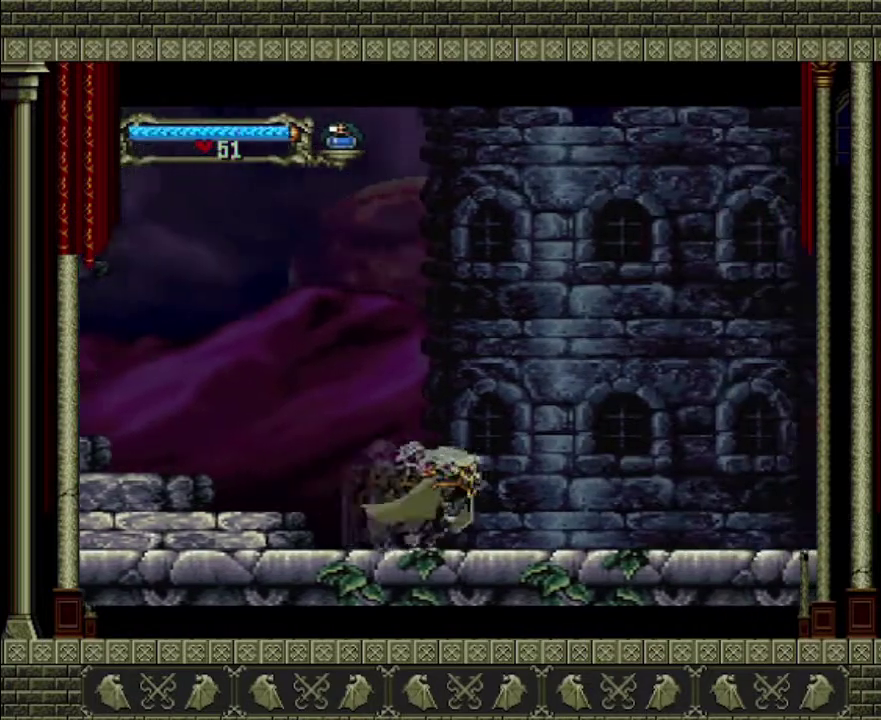
{"buttons": [], "left_stick": "right", "right_stick": "center", "events": []}
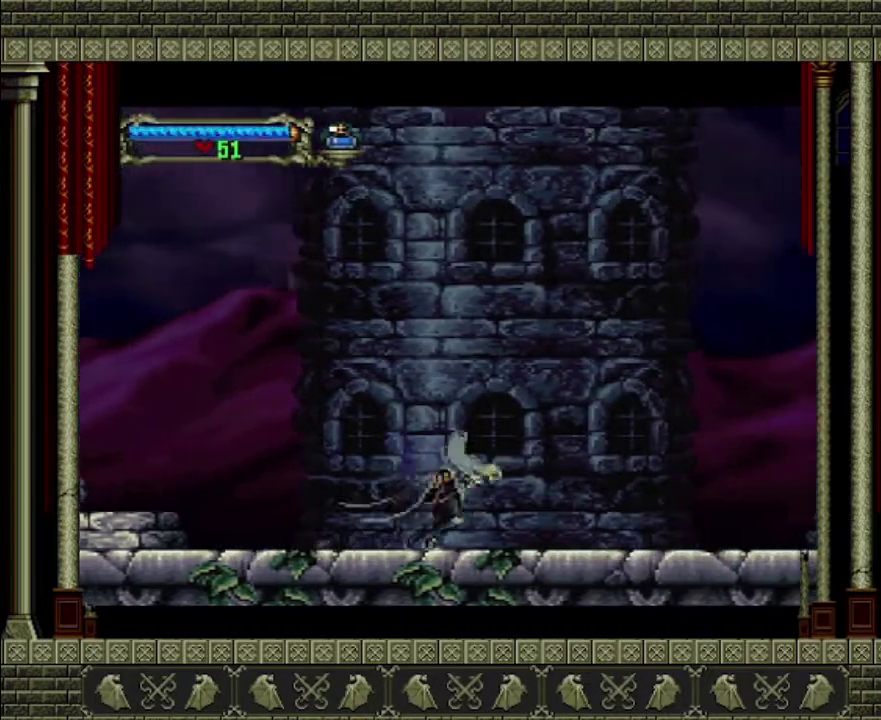
{"buttons": [], "left_stick": "right", "right_stick": "center", "events": []}
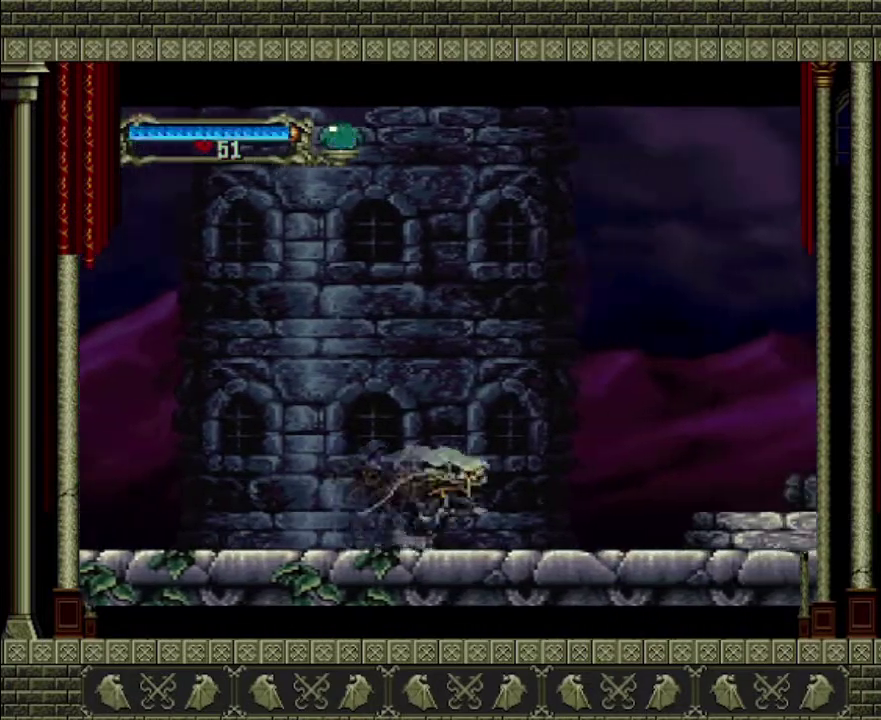
{"buttons": [], "left_stick": "right", "right_stick": "center", "events": []}
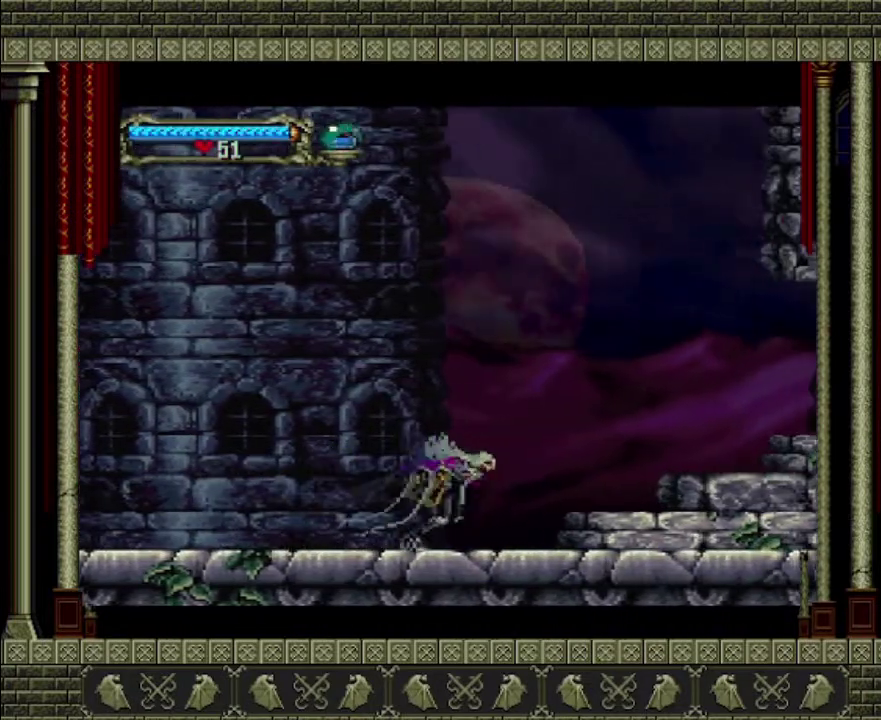
{"buttons": ["CROSS"], "left_stick": "right", "right_stick": "center", "events": [[367, "CROSS", "down"]]}
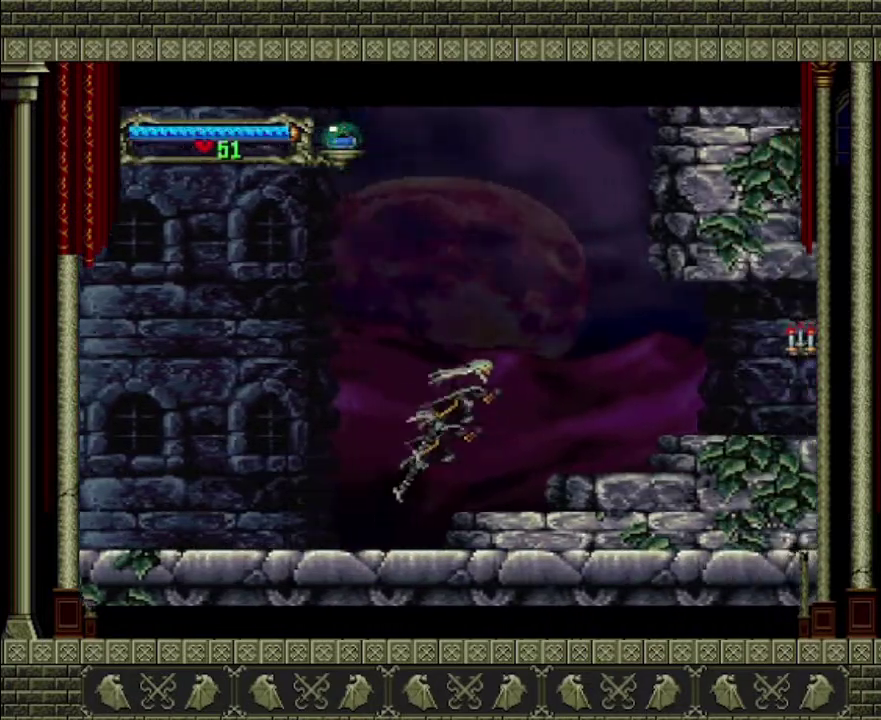
{"buttons": [], "left_stick": "right", "right_stick": "center", "events": [[333, "CROSS", "up"]]}
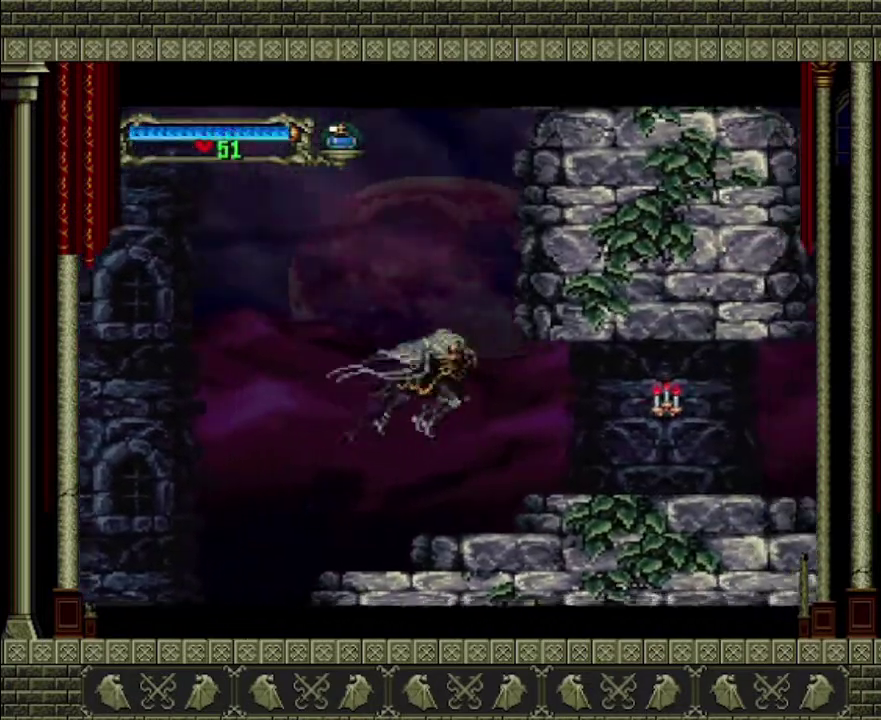
{"buttons": [], "left_stick": "right", "right_stick": "center", "events": [[233, "CROSS", "down"], [433, "CROSS", "up"]]}
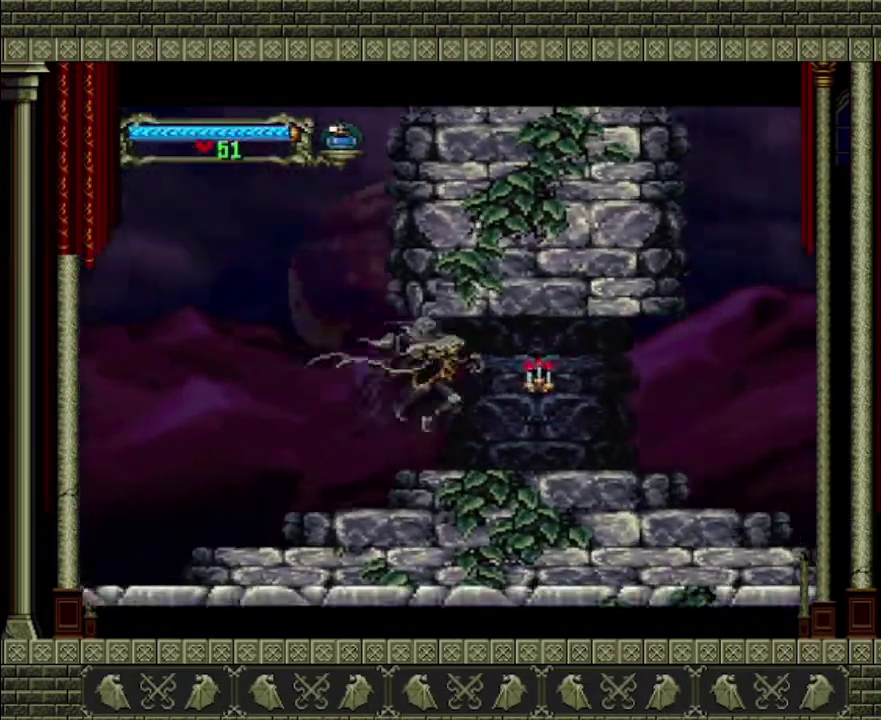
{"buttons": [], "left_stick": "right", "right_stick": "center", "events": [[133, "left_stick", "down-right"], [267, "SQUARE", "down"], [333, "SQUARE", "up"], [333, "left_stick", "right"]]}
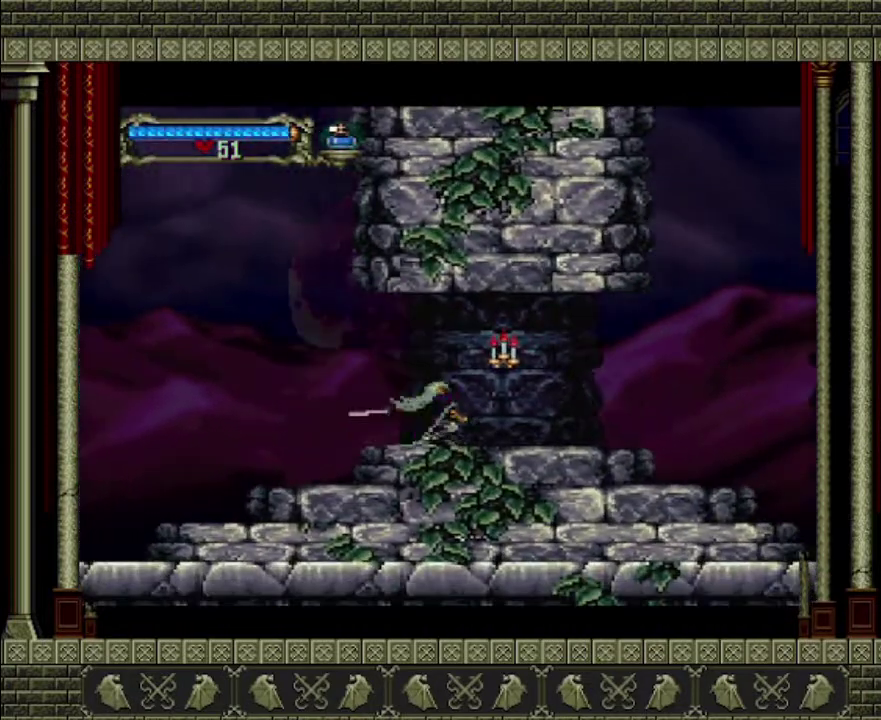
{"buttons": [], "left_stick": "right", "right_stick": "center", "events": []}
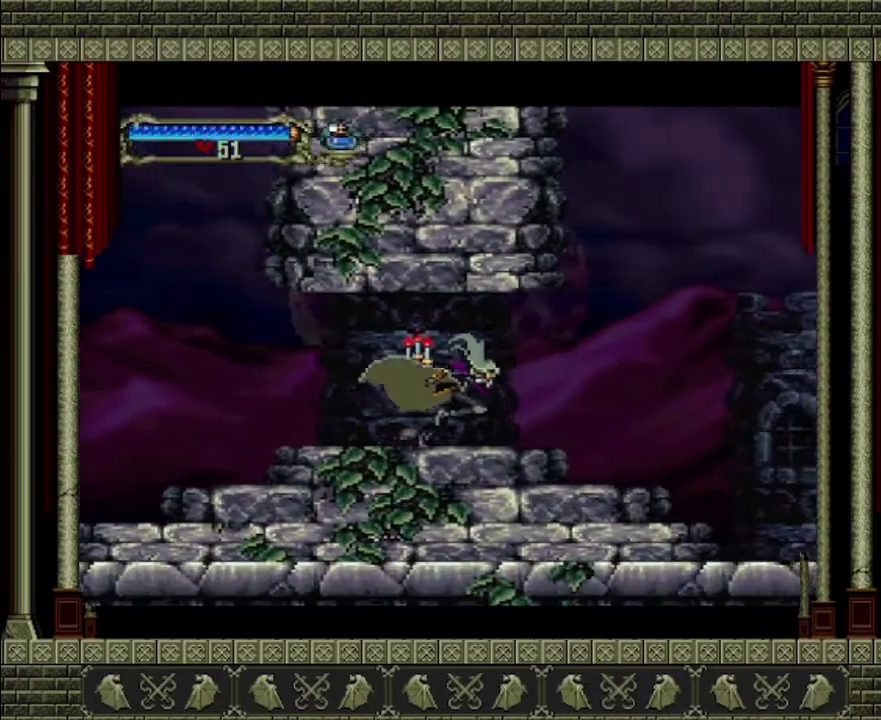
{"buttons": [], "left_stick": "right", "right_stick": "center", "events": []}
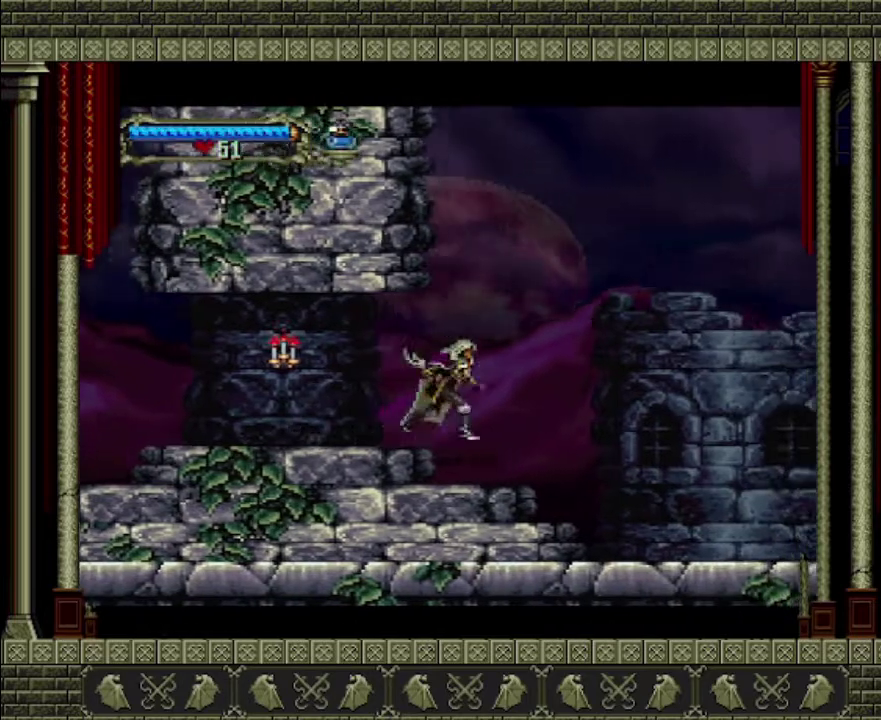
{"buttons": ["CROSS"], "left_stick": "right", "right_stick": "center", "events": [[400, "CROSS", "down"]]}
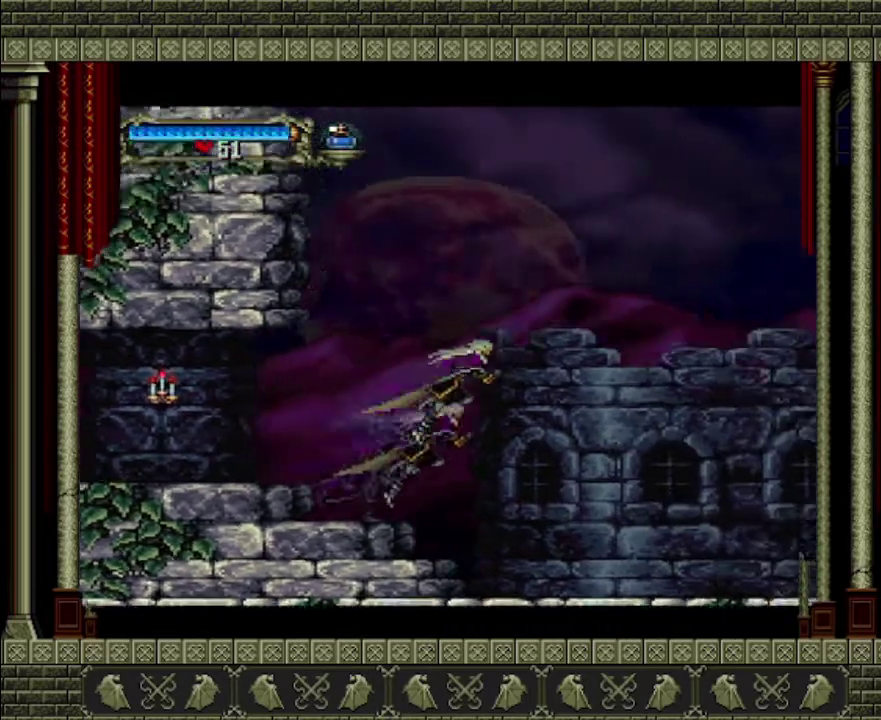
{"buttons": ["CROSS"], "left_stick": "right", "right_stick": "center", "events": [[267, "CROSS", "up"], [367, "CROSS", "down"]]}
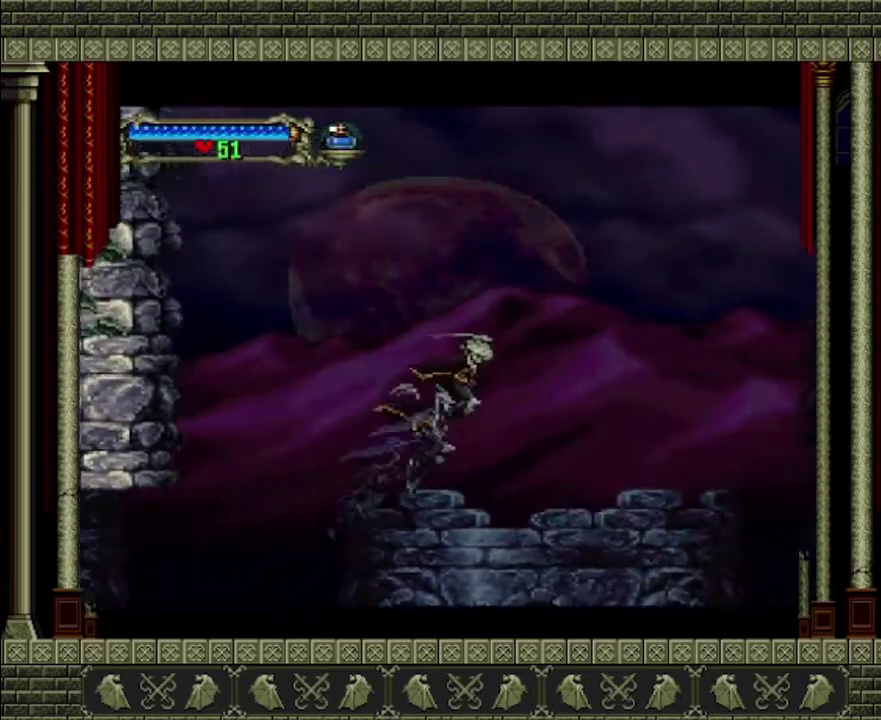
{"buttons": ["CROSS"], "left_stick": "right", "right_stick": "center", "events": []}
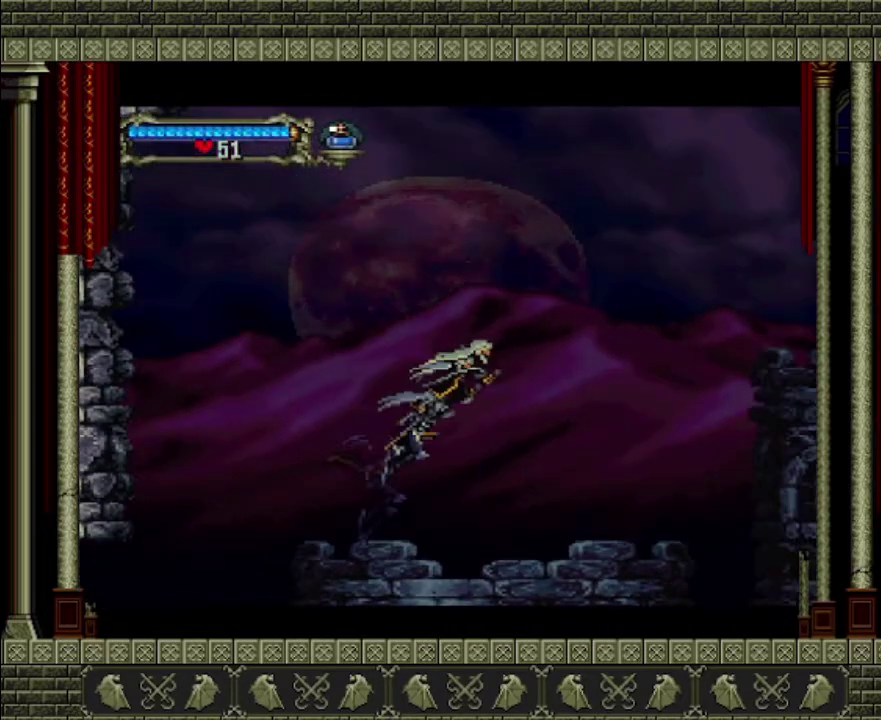
{"buttons": ["CROSS"], "left_stick": "right", "right_stick": "center", "events": []}
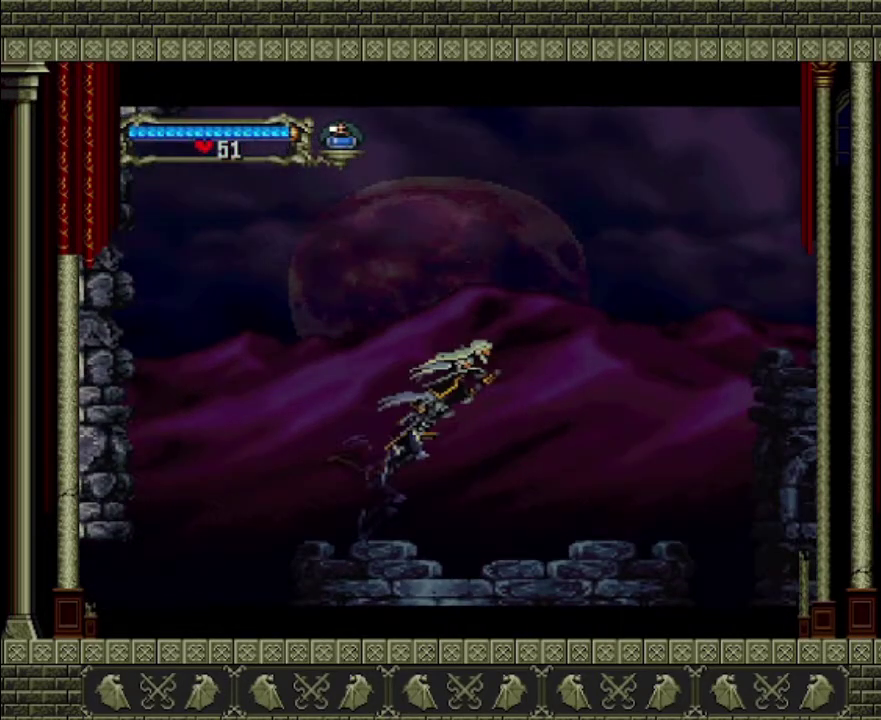
{"buttons": ["CROSS"], "left_stick": "right", "right_stick": "center", "events": []}
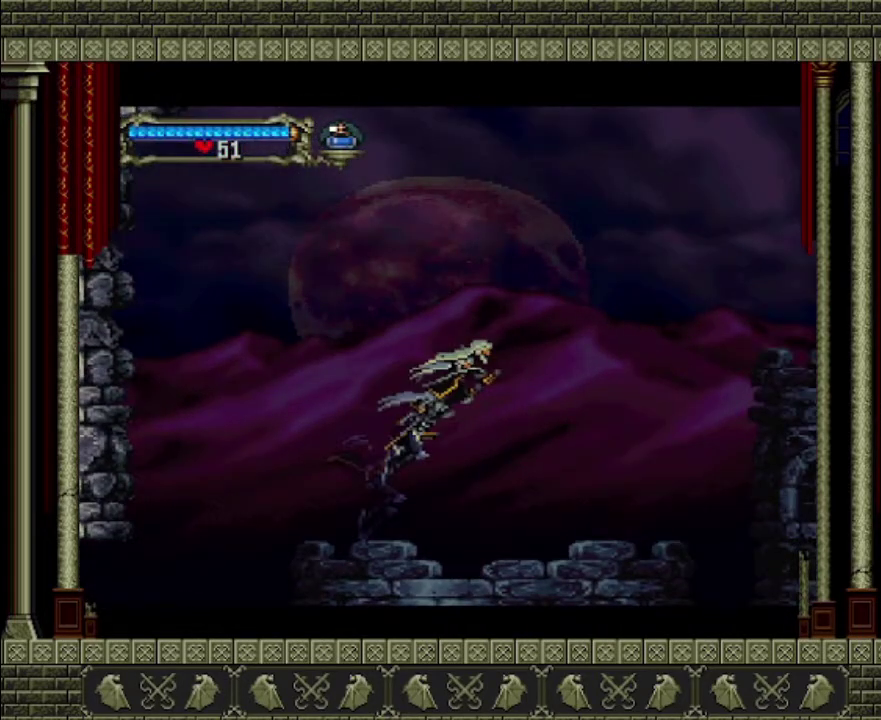
{"buttons": ["CROSS"], "left_stick": "right", "right_stick": "center", "events": []}
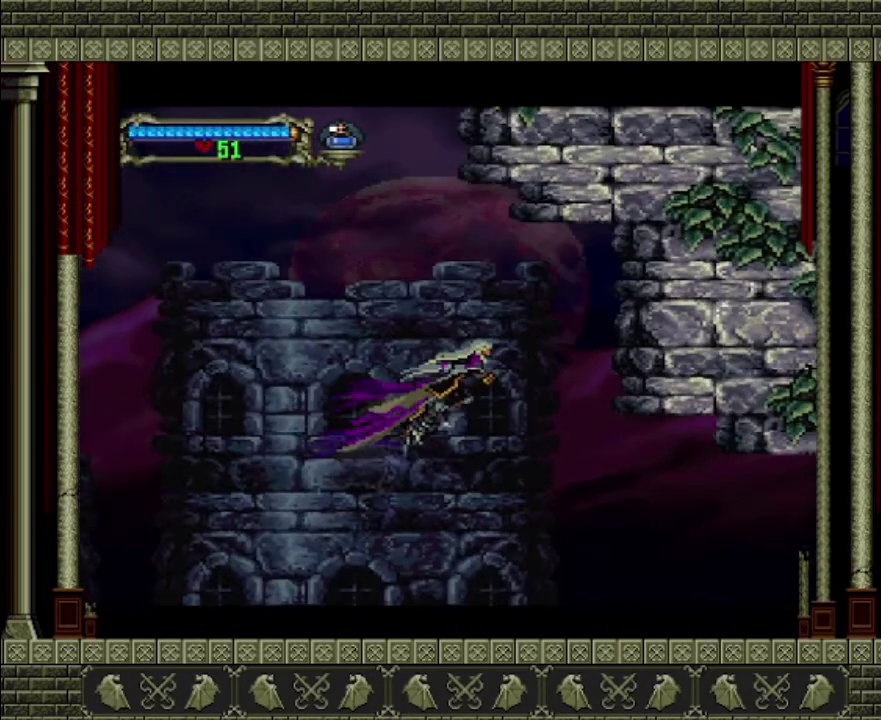
{"buttons": ["CROSS"], "left_stick": "right", "right_stick": "center", "events": []}
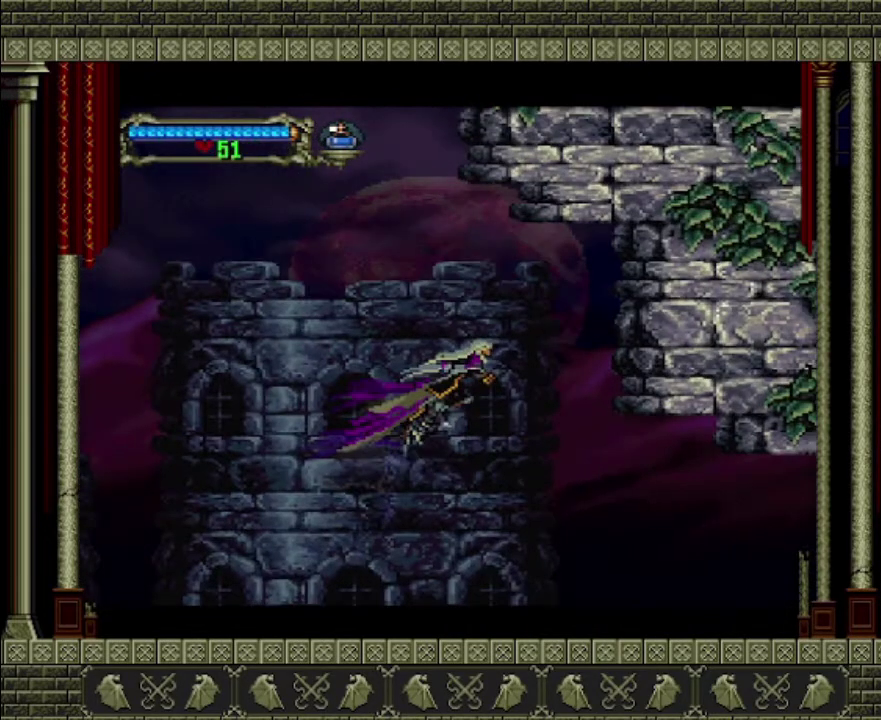
{"buttons": ["CROSS"], "left_stick": "right", "right_stick": "center", "events": []}
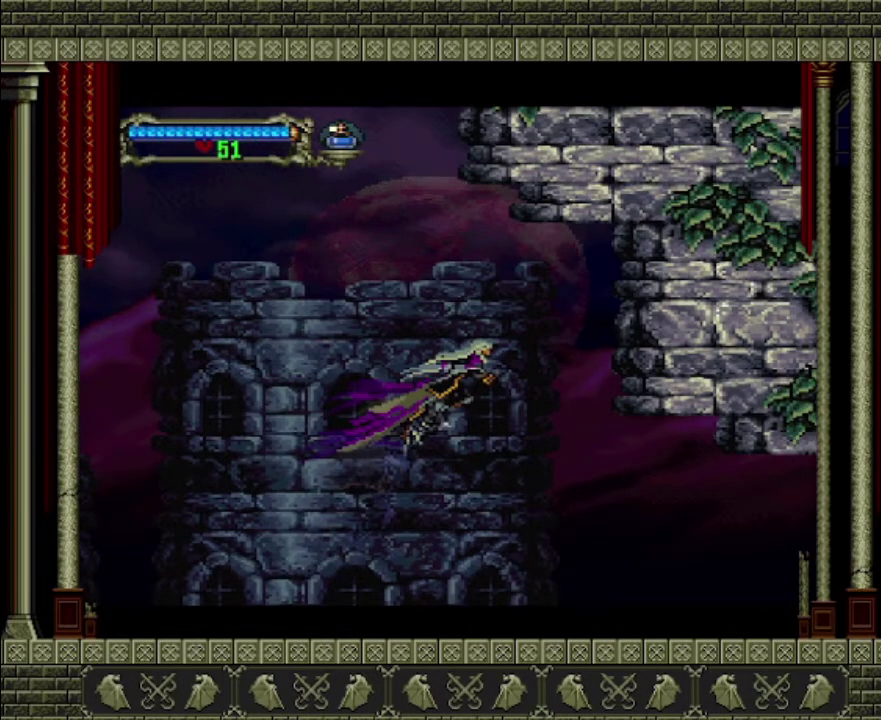
{"buttons": ["CROSS"], "left_stick": "right", "right_stick": "center", "events": [[233, "CROSS", "up"], [300, "CROSS", "down"]]}